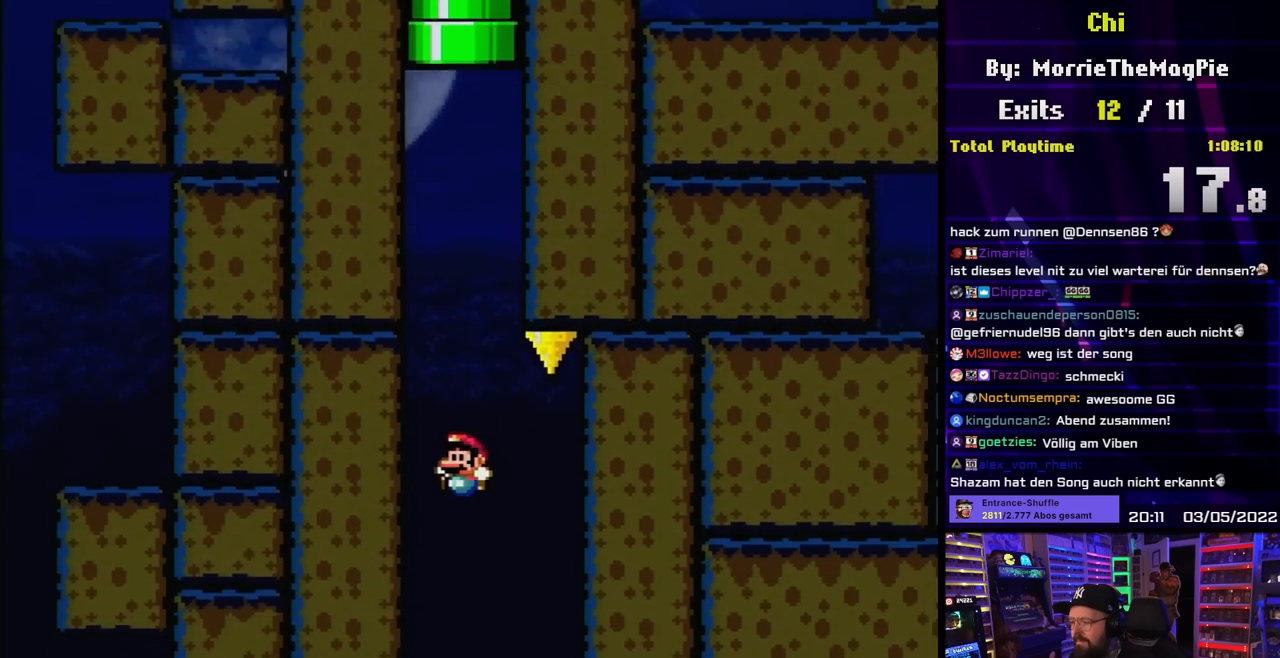
Gameplay with a controller (Nintendo layout); each line is a JSON object with the inputs held at the frame after it. "events" lists button and stick changes between this image and that frame as [ms after this image, input, new state], when the widget could be followed in between. Not read: L3 R3.
{"buttons": [], "events": [[33, "DPAD_LEFT", "up"], [67, "DPAD_RIGHT", "down"], [167, "DPAD_RIGHT", "up"], [433, "X", "up"]]}
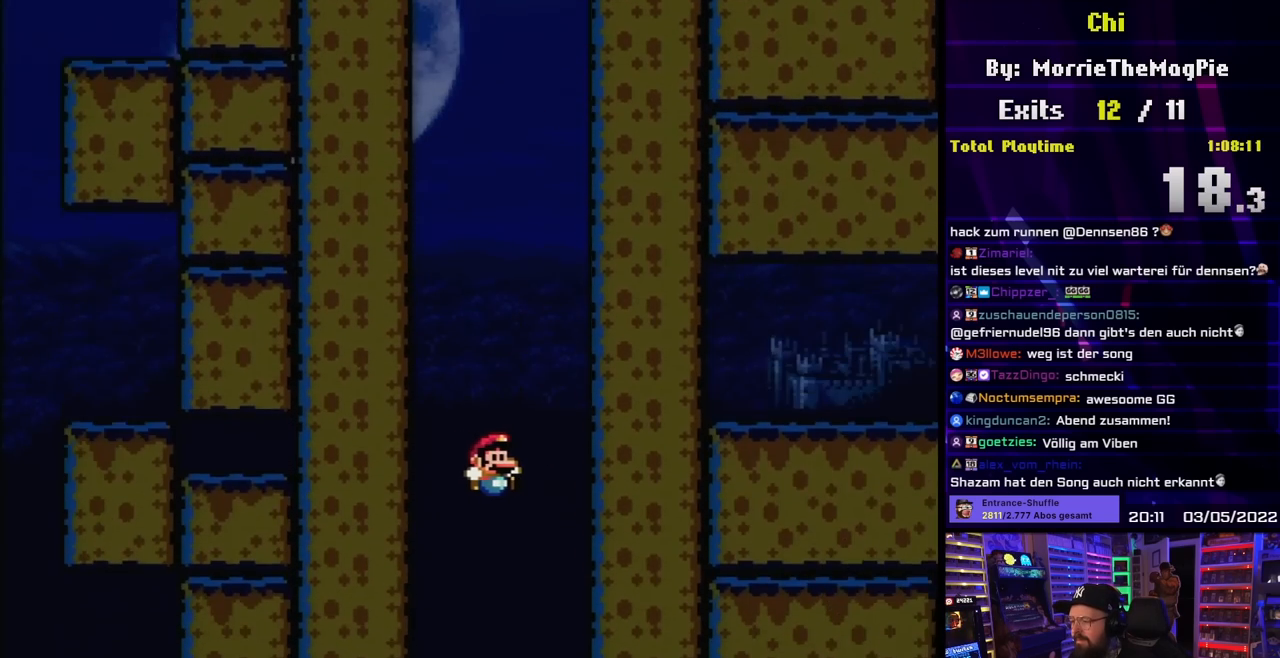
{"buttons": [], "events": [[450, "DPAD_LEFT", "down"], [483, "DPAD_LEFT", "up"]]}
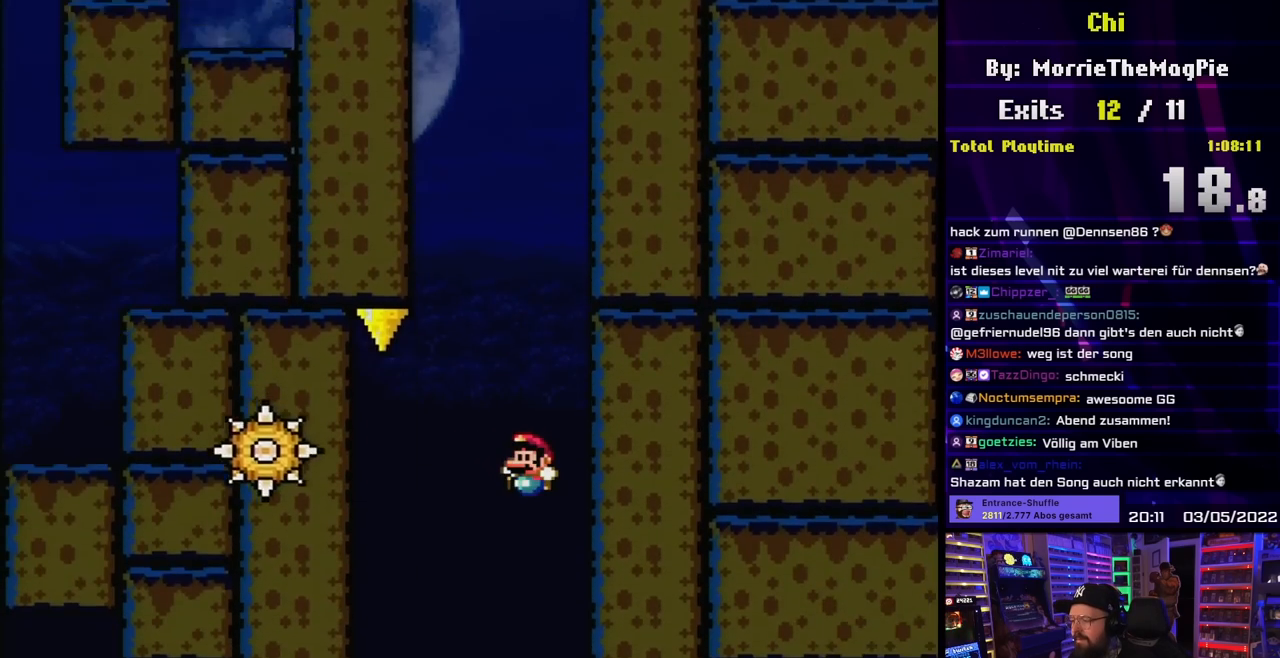
{"buttons": [], "events": []}
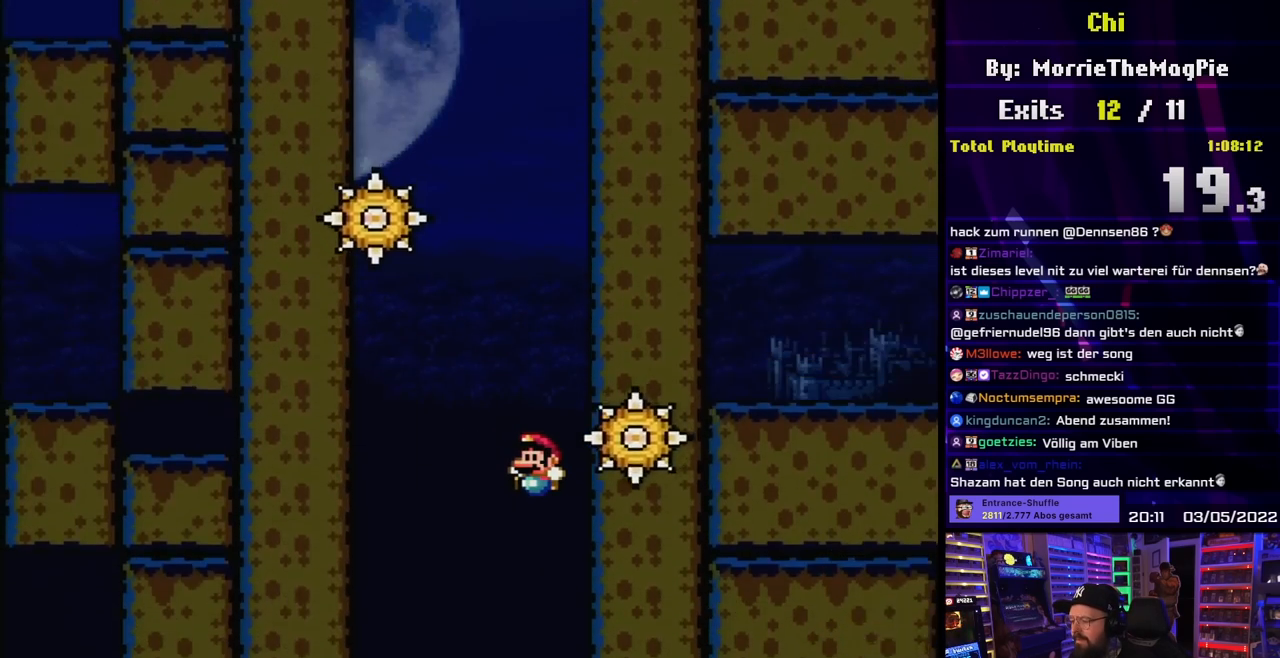
{"buttons": [], "events": []}
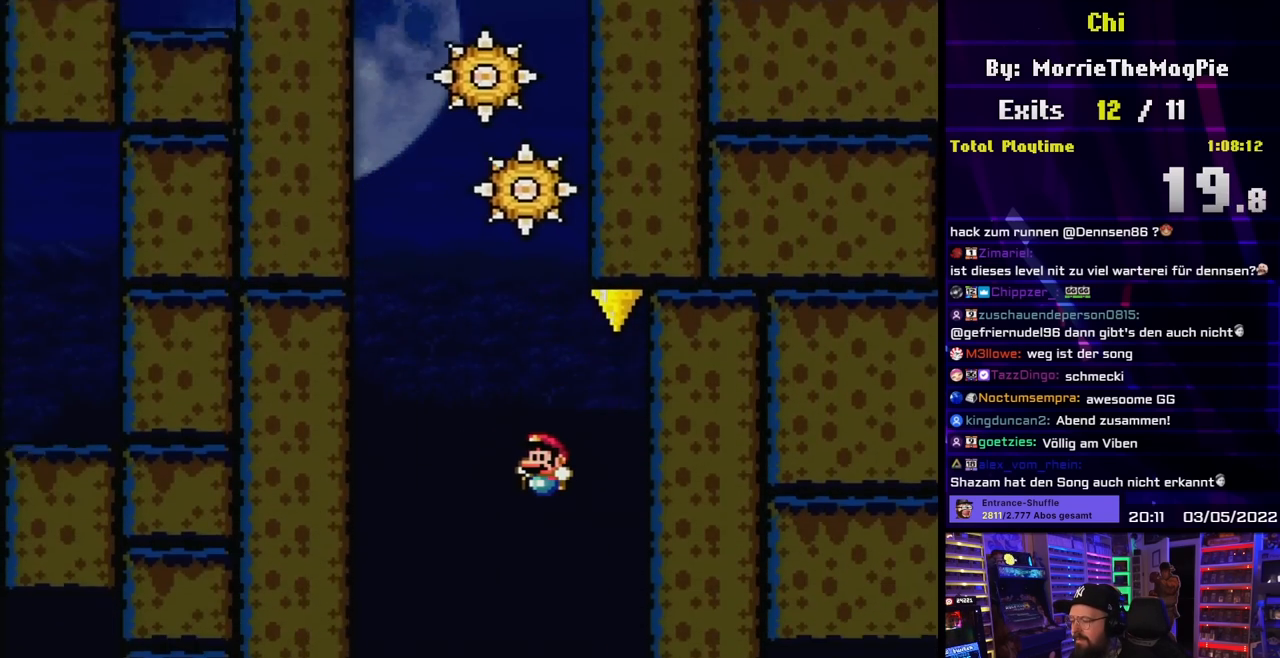
{"buttons": [], "events": []}
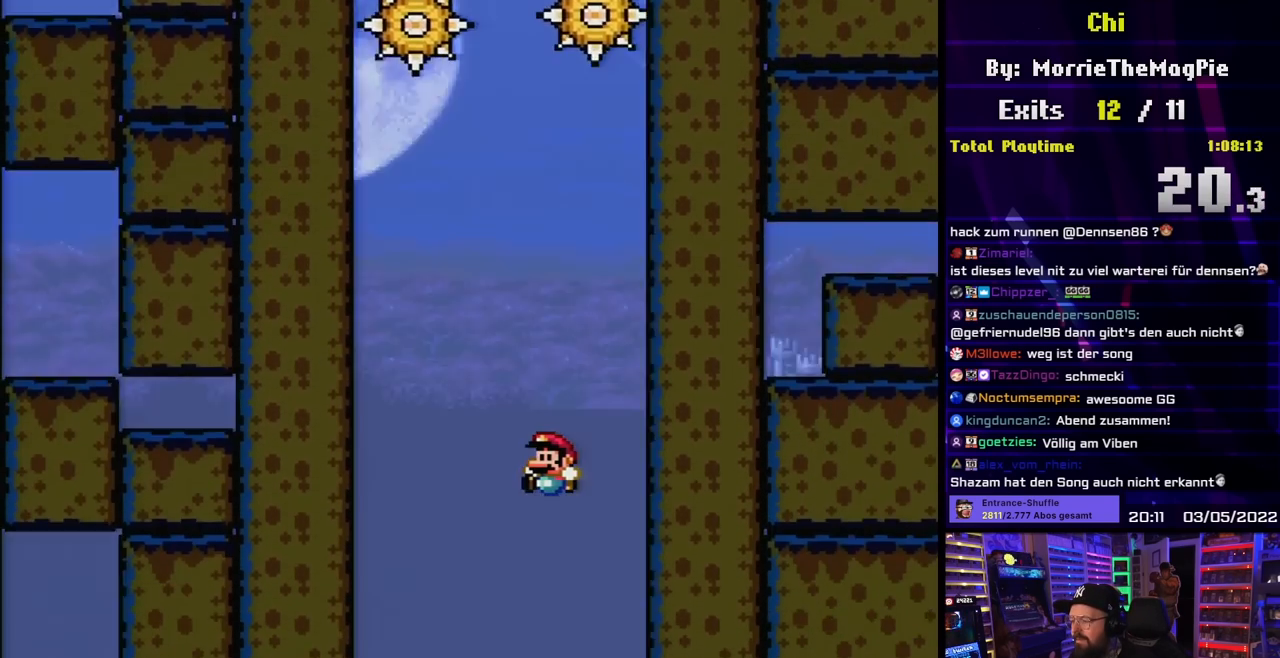
{"buttons": [], "events": []}
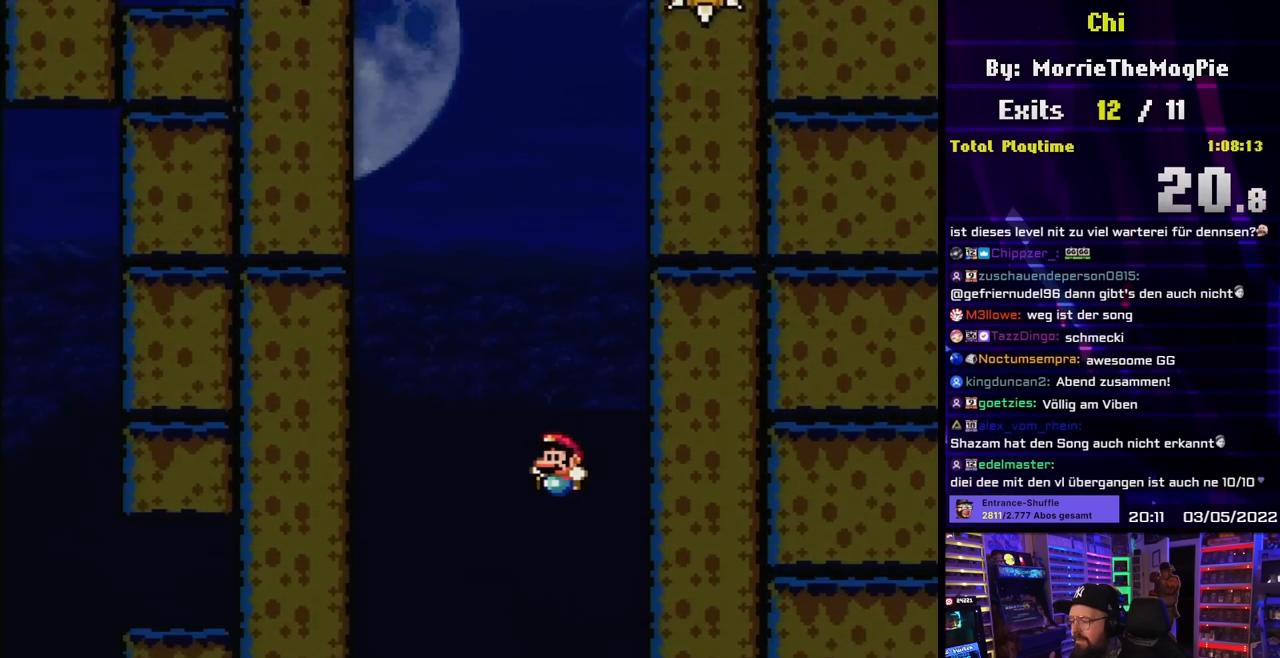
{"buttons": [], "events": [[300, "DPAD_LEFT", "down"], [333, "DPAD_LEFT", "up"]]}
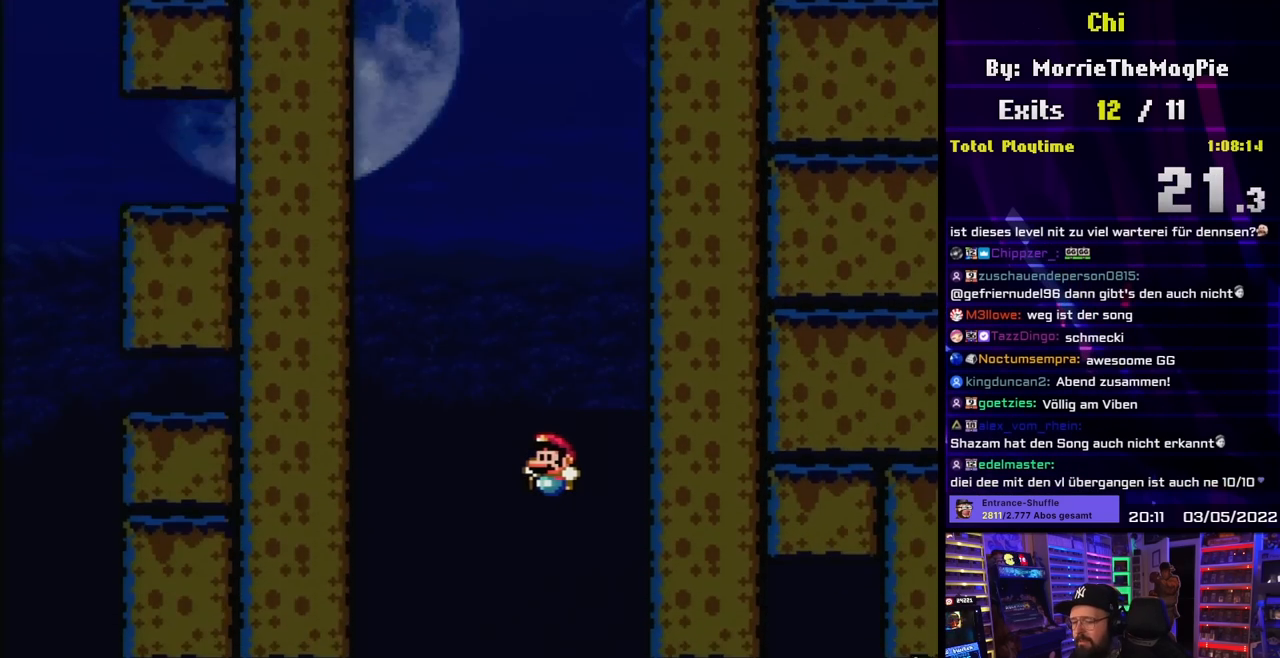
{"buttons": [], "events": []}
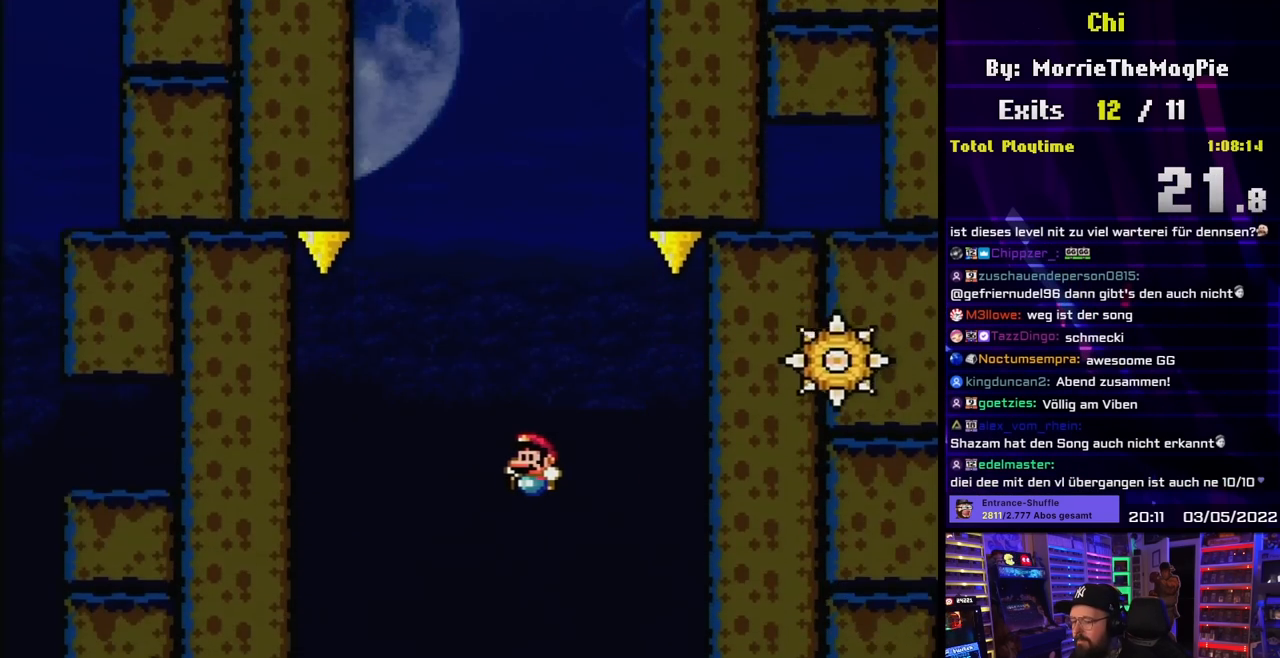
{"buttons": ["X"], "events": [[133, "DPAD_RIGHT", "down"], [183, "DPAD_RIGHT", "up"], [433, "X", "down"]]}
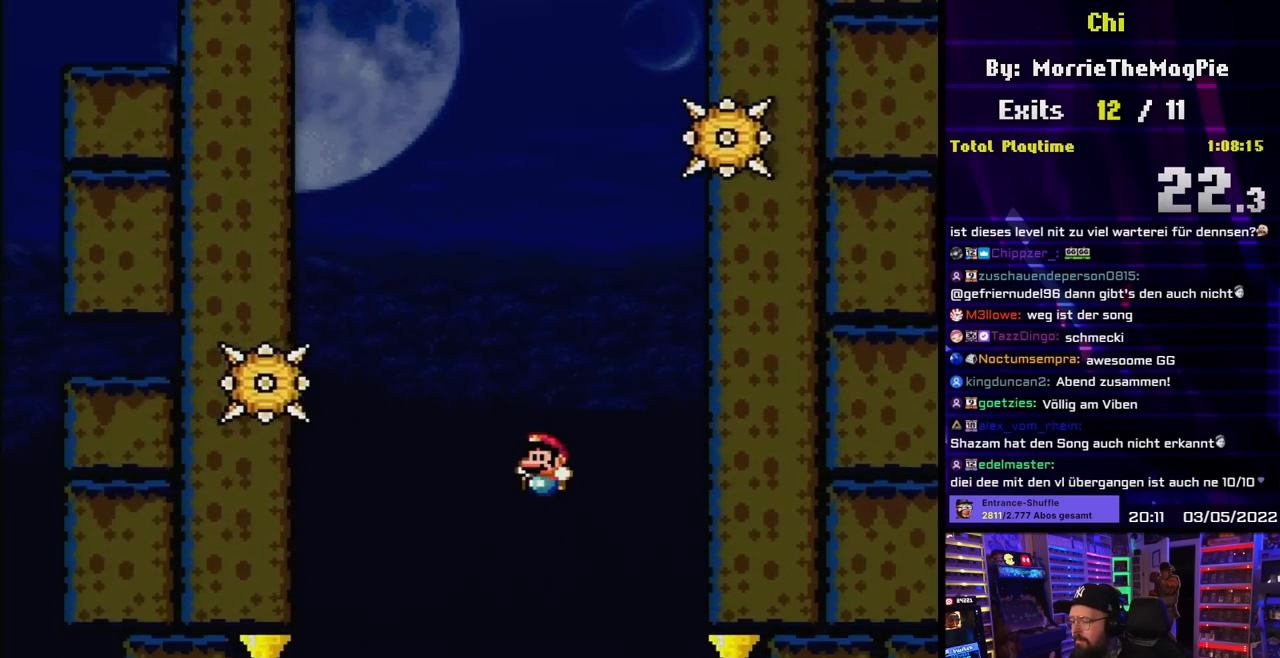
{"buttons": ["X"], "events": [[33, "DPAD_LEFT", "down"], [67, "DPAD_LEFT", "up"], [367, "DPAD_RIGHT", "down"], [433, "DPAD_RIGHT", "up"]]}
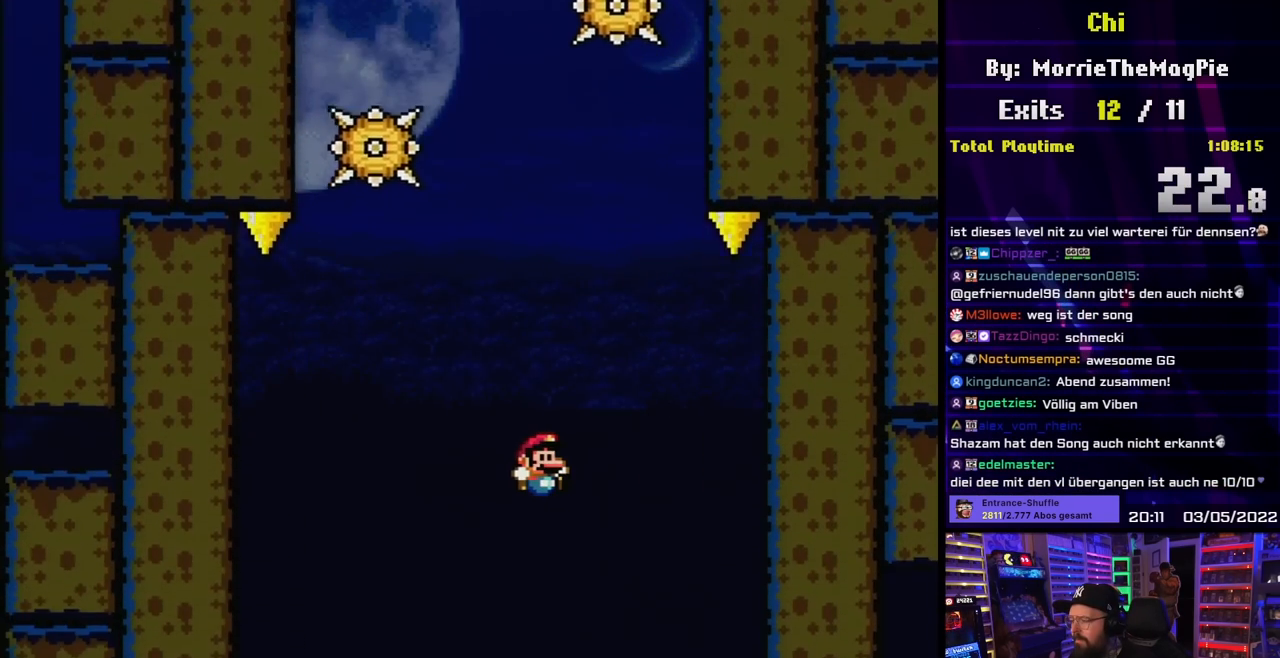
{"buttons": ["X"], "events": []}
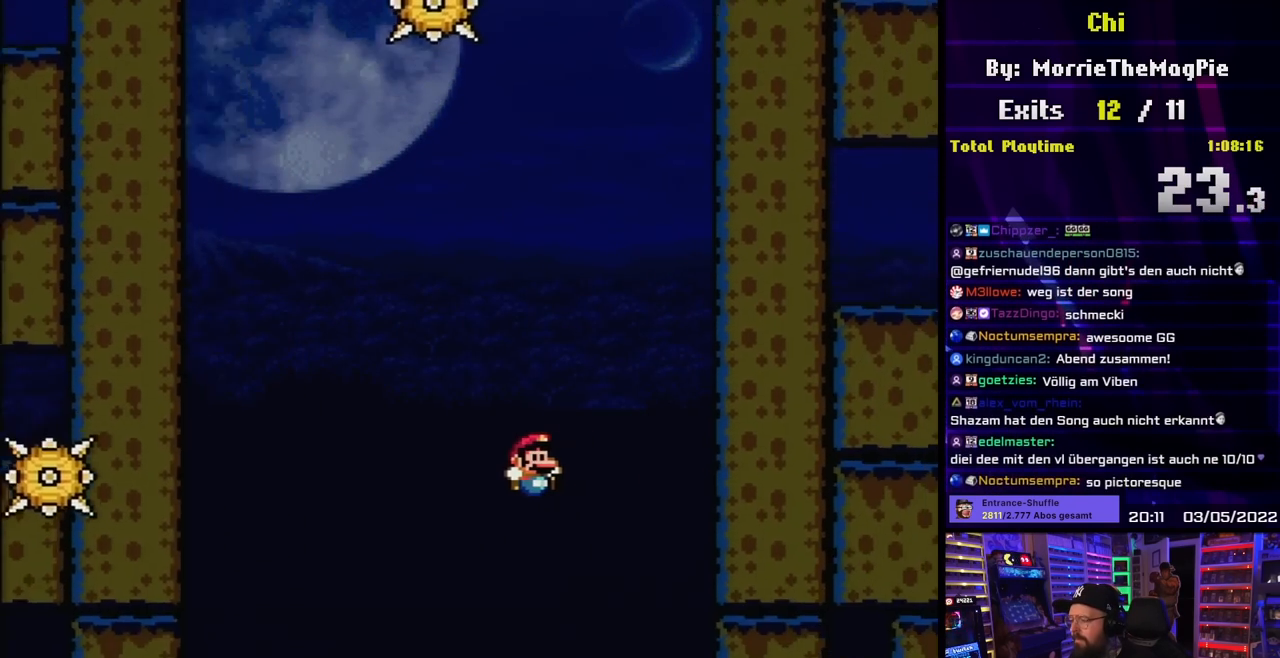
{"buttons": ["X"], "events": []}
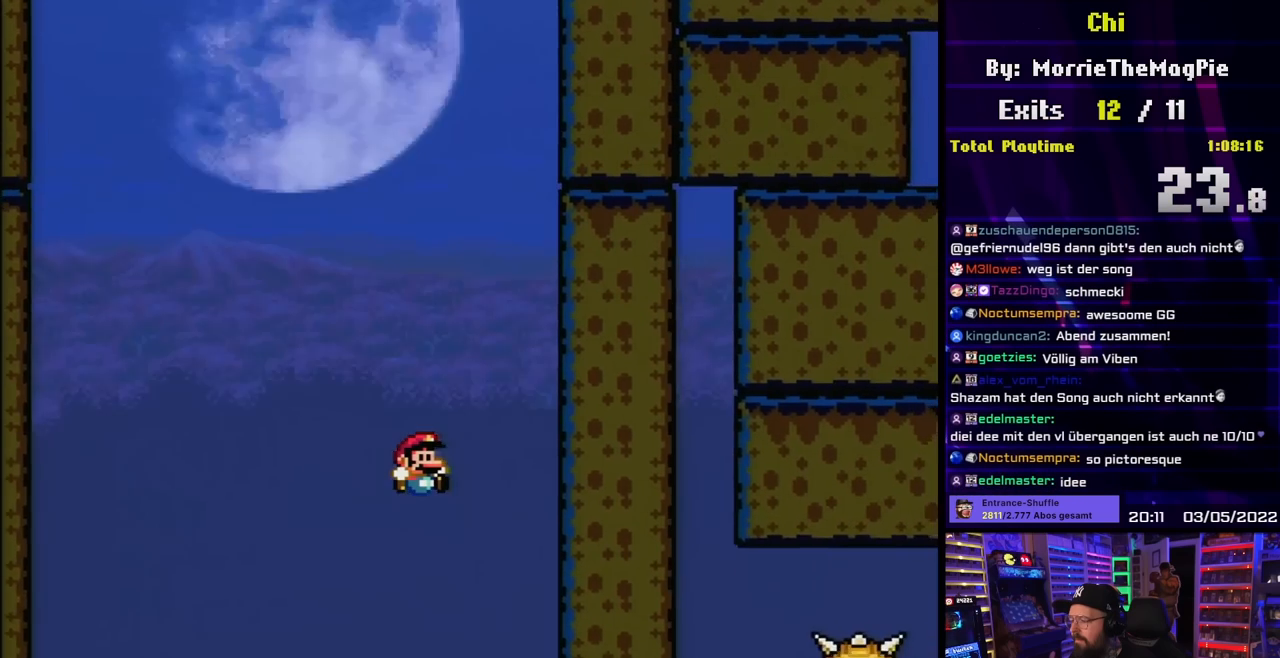
{"buttons": ["X"], "events": []}
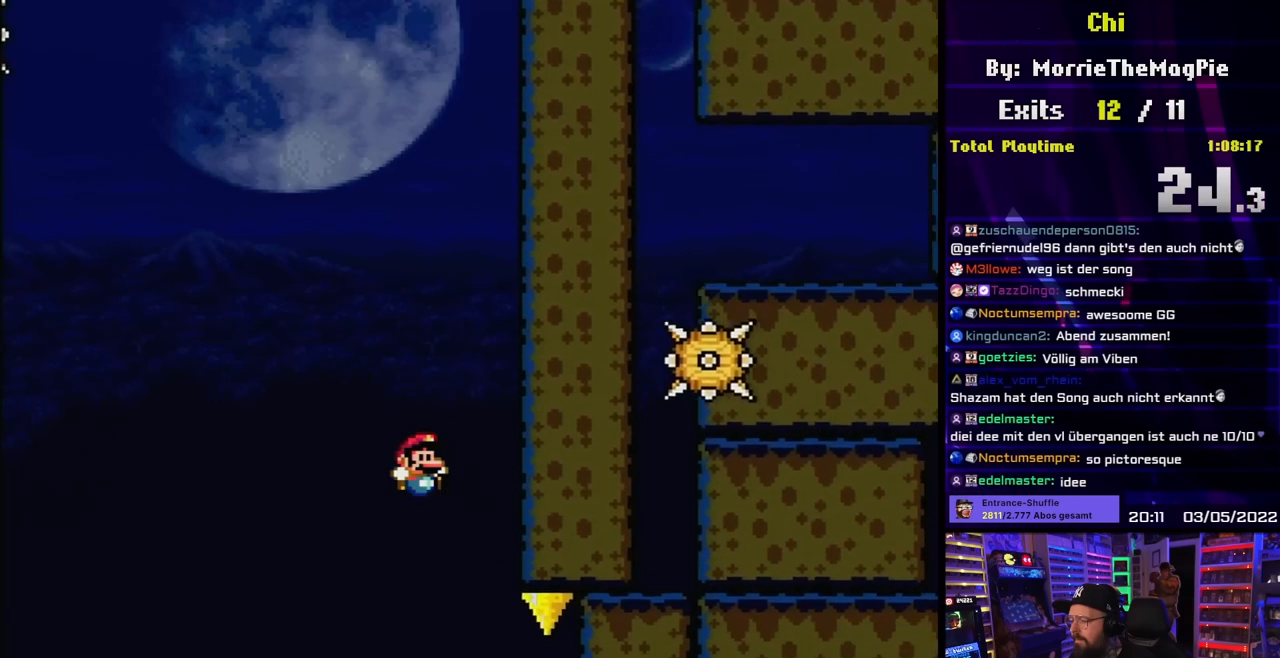
{"buttons": ["X"], "events": []}
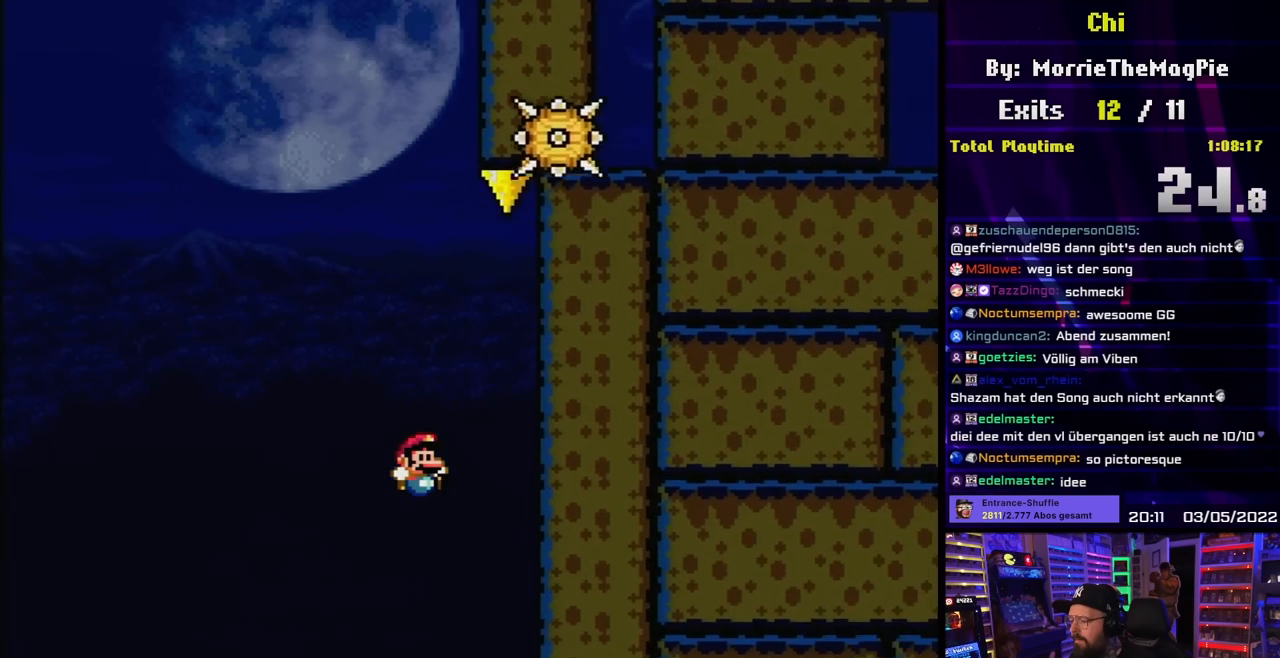
{"buttons": ["X"], "events": []}
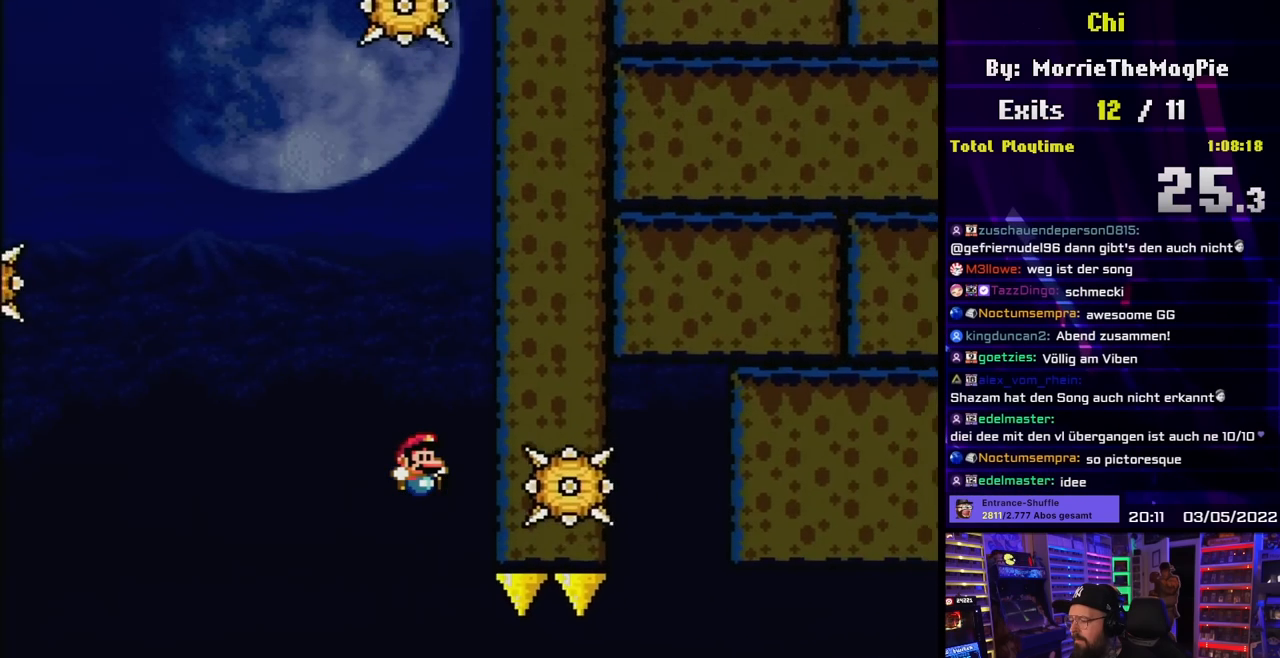
{"buttons": ["X", "DPAD_RIGHT"], "events": [[283, "DPAD_RIGHT", "down"]]}
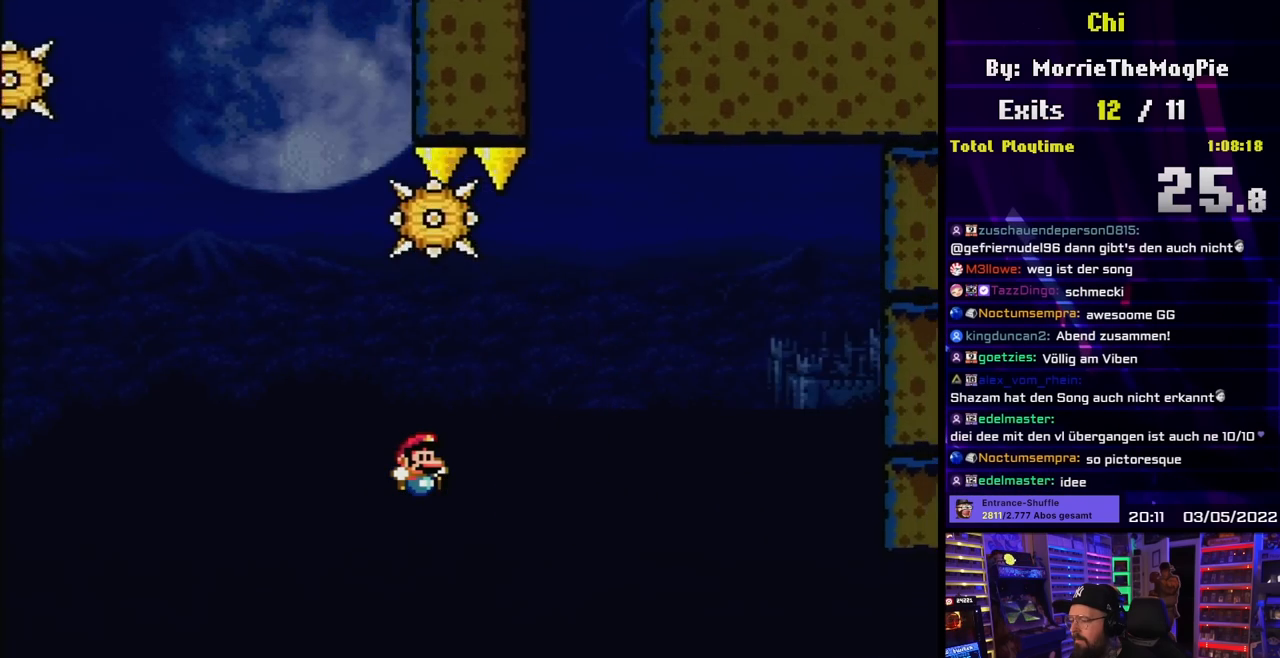
{"buttons": ["X", "DPAD_RIGHT"], "events": [[33, "A", "down"], [33, "DPAD_LEFT", "down"], [33, "DPAD_RIGHT", "up"], [33, "X", "up"], [50, "A", "up"], [50, "DPAD_LEFT", "up"], [50, "DPAD_RIGHT", "down"], [50, "X", "down"], [450, "A", "down"], [450, "DPAD_LEFT", "down"], [450, "DPAD_RIGHT", "up"], [450, "X", "up"], [467, "A", "up"], [467, "DPAD_LEFT", "up"], [467, "DPAD_RIGHT", "down"], [467, "X", "down"]]}
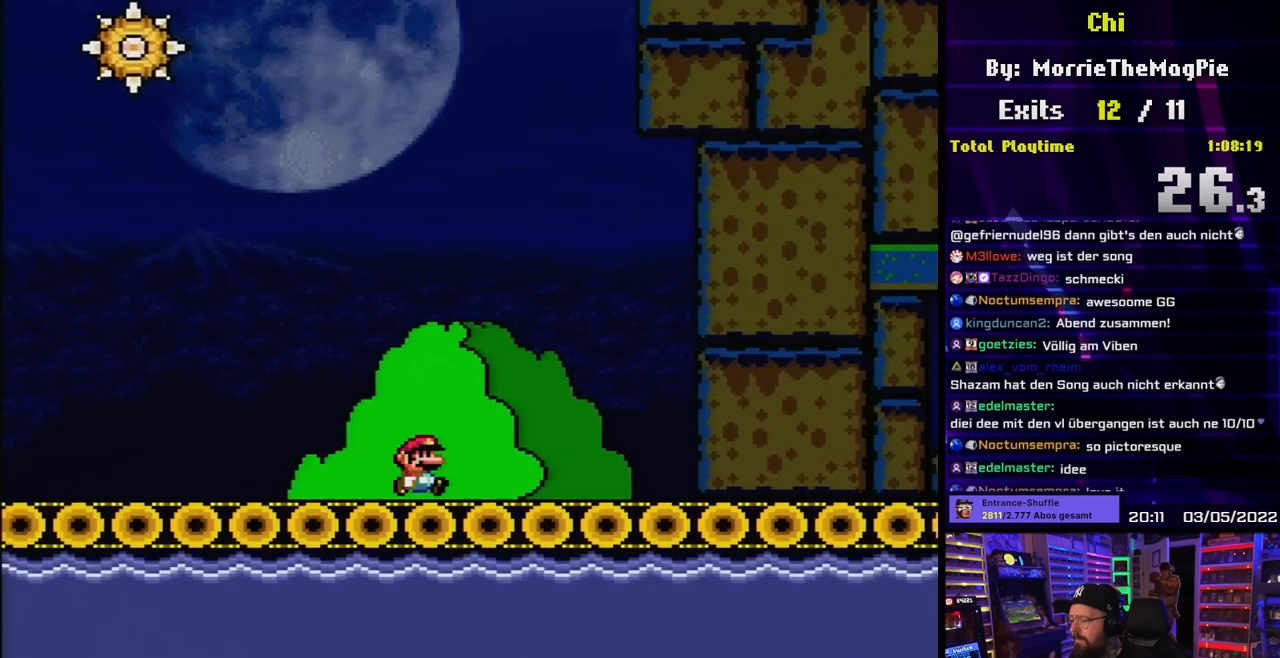
{"buttons": ["X", "DPAD_RIGHT"], "events": []}
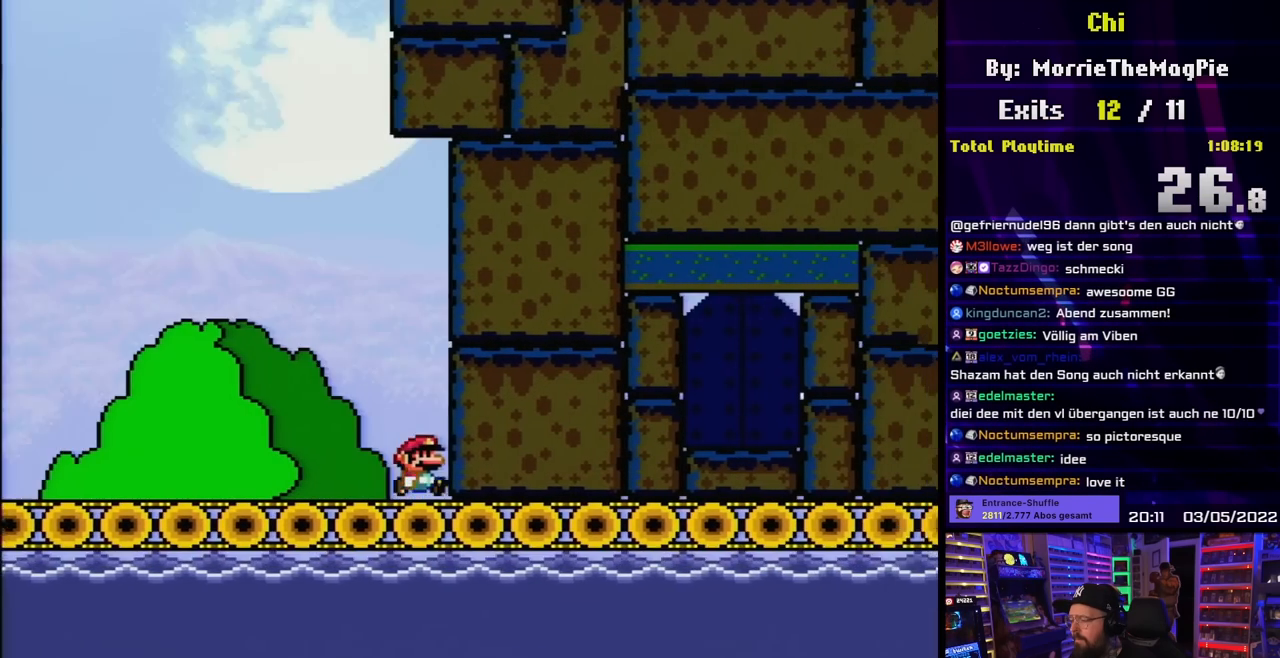
{"buttons": ["X", "DPAD_RIGHT"], "events": []}
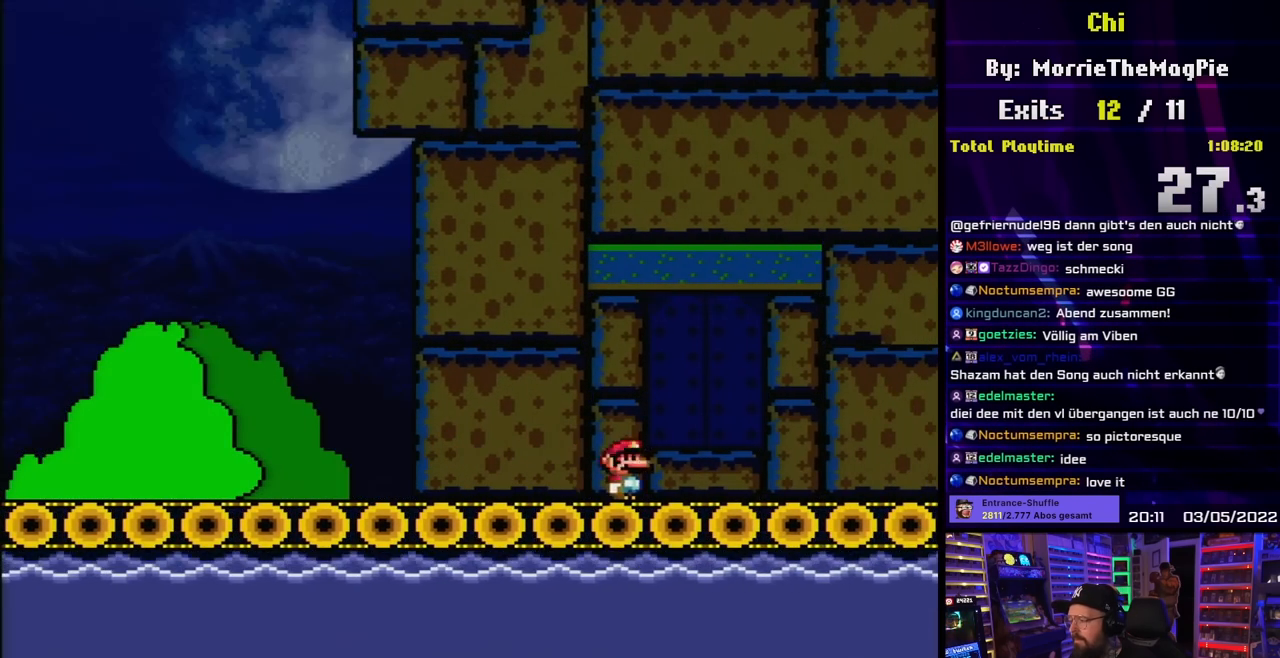
{"buttons": ["X", "DPAD_RIGHT"], "events": [[33, "DPAD_RIGHT", "up"], [50, "DPAD_UP", "down"], [67, "DPAD_LEFT", "down"], [67, "DPAD_UP", "up"], [183, "DPAD_LEFT", "up"], [283, "DPAD_RIGHT", "down"], [300, "A", "down"], [367, "A", "up"], [417, "DPAD_RIGHT", "up"], [500, "DPAD_RIGHT", "down"]]}
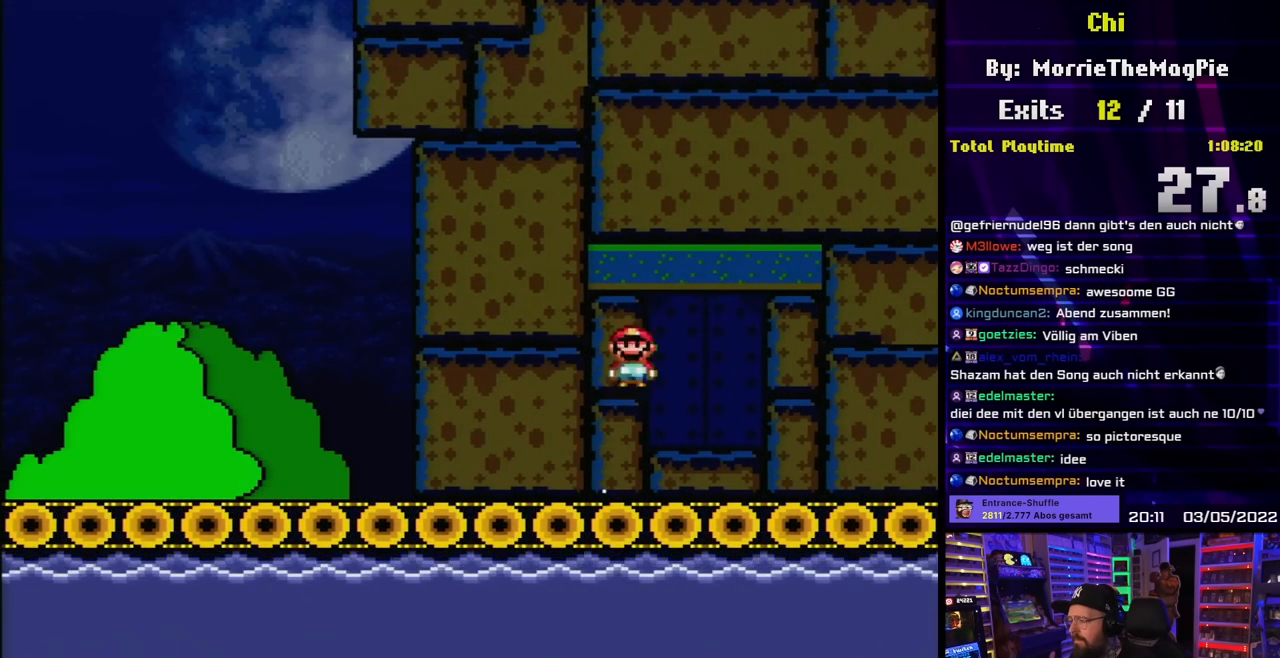
{"buttons": [], "events": [[133, "DPAD_RIGHT", "up"], [167, "X", "up"], [283, "DPAD_UP", "down"], [450, "DPAD_UP", "up"]]}
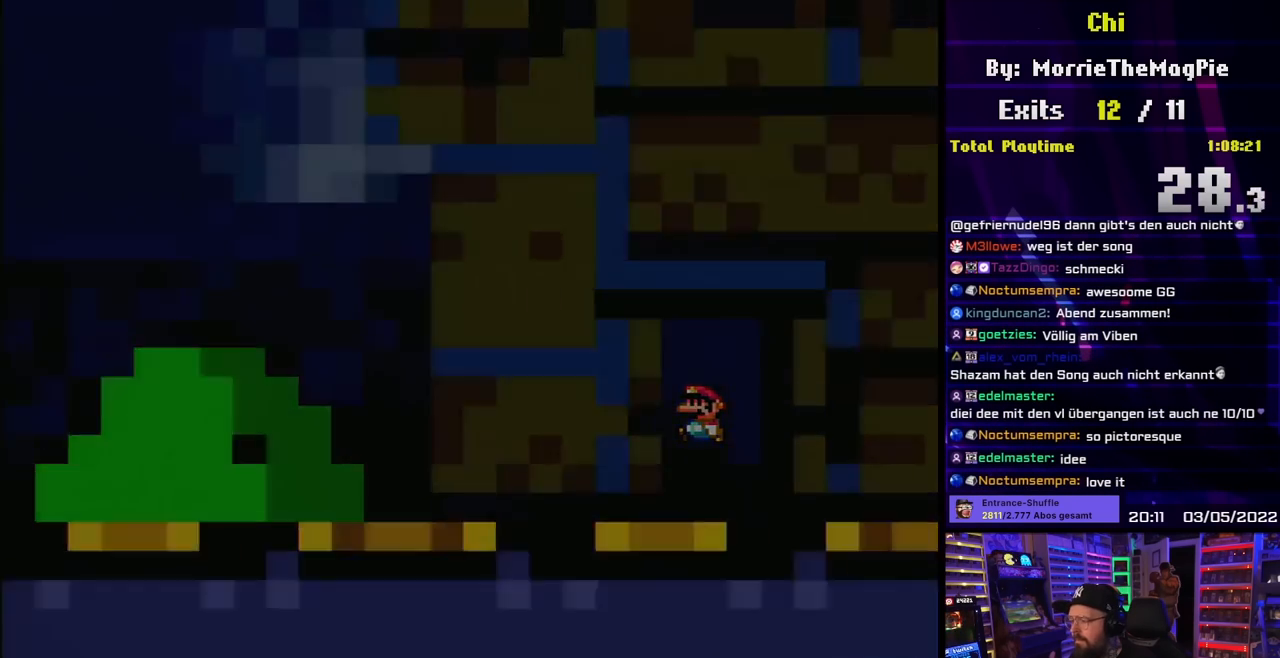
{"buttons": [], "events": []}
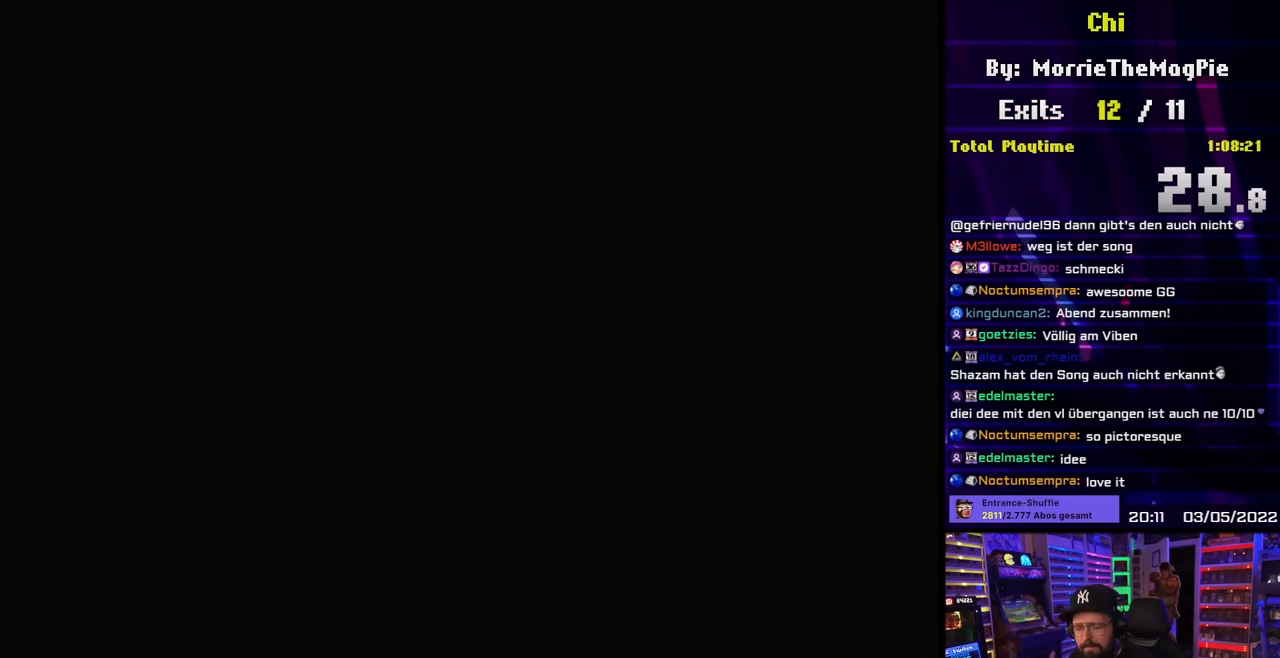
{"buttons": [], "events": []}
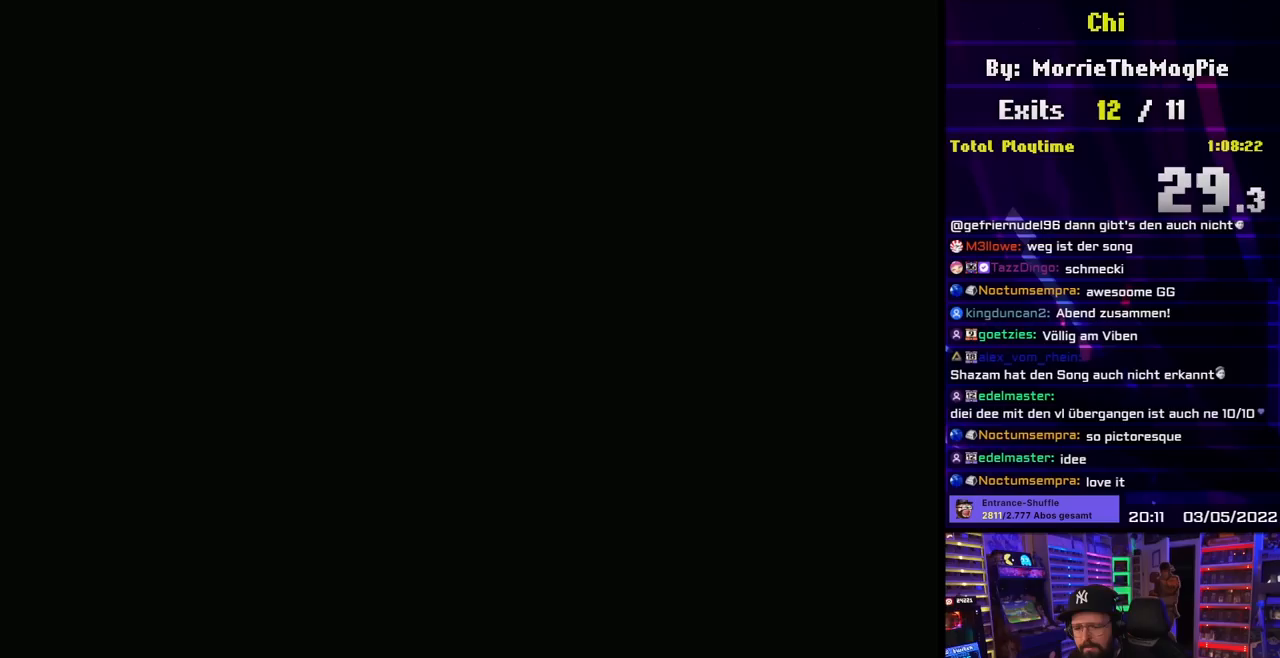
{"buttons": [], "events": []}
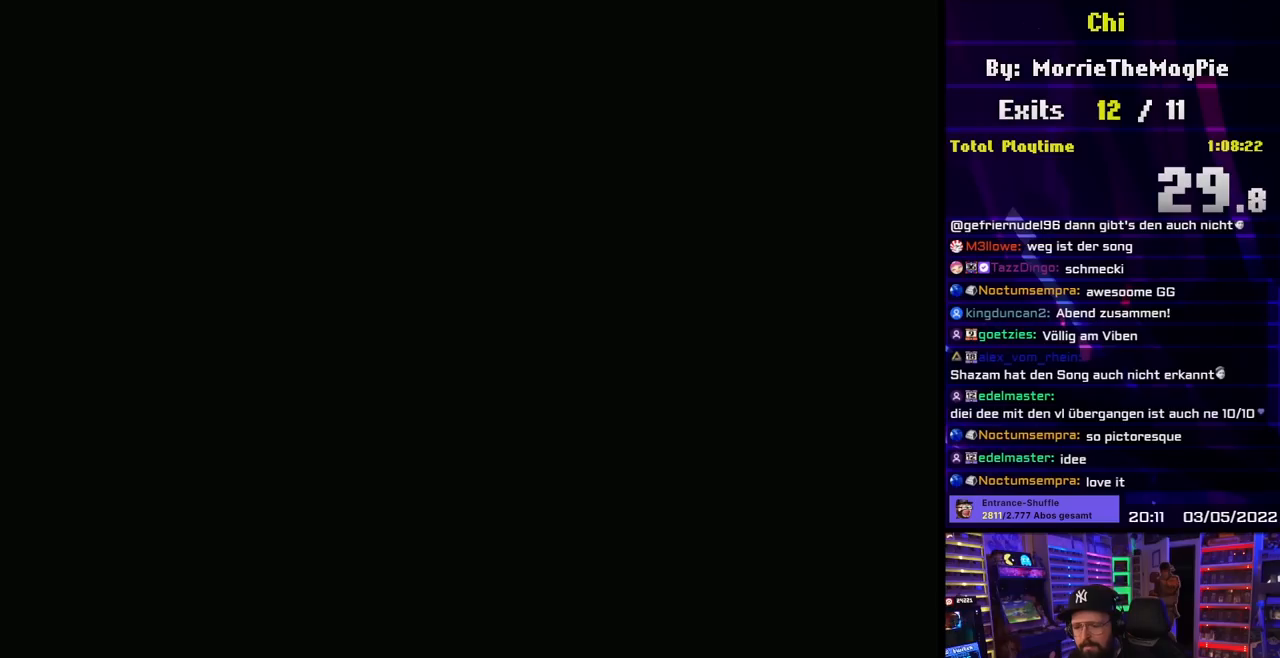
{"buttons": ["X"], "events": [[133, "X", "down"]]}
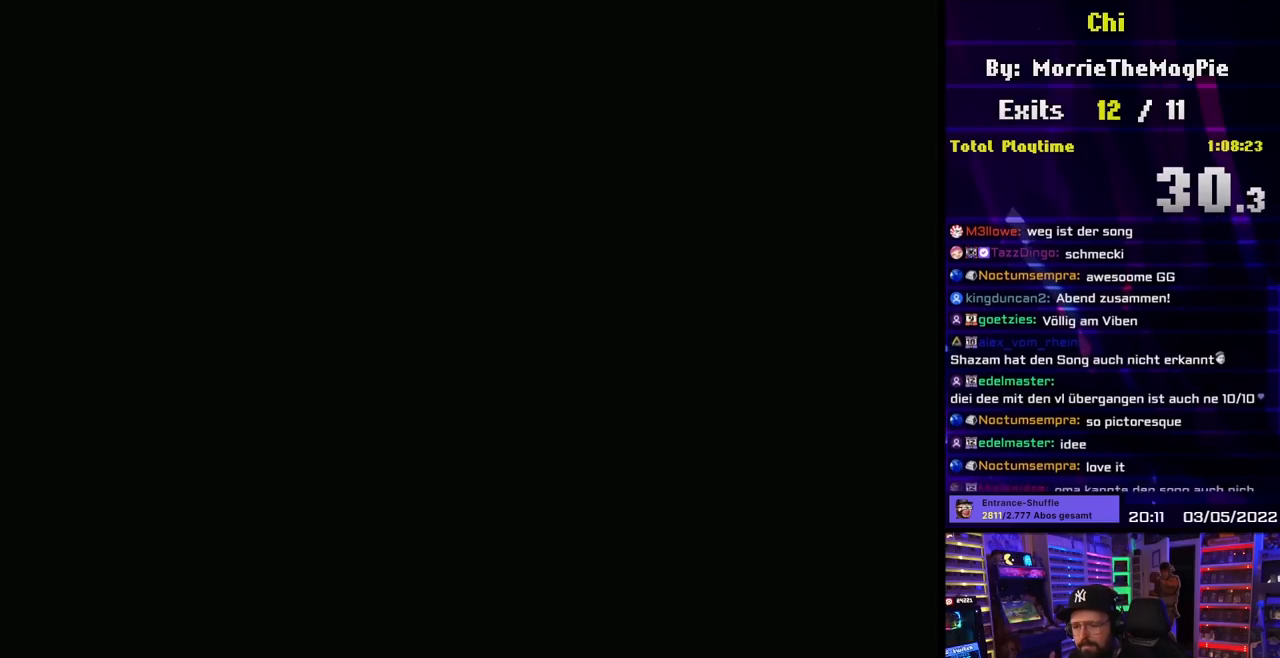
{"buttons": ["X"], "events": [[283, "A", "down"], [283, "X", "up"], [300, "A", "up"], [300, "X", "down"]]}
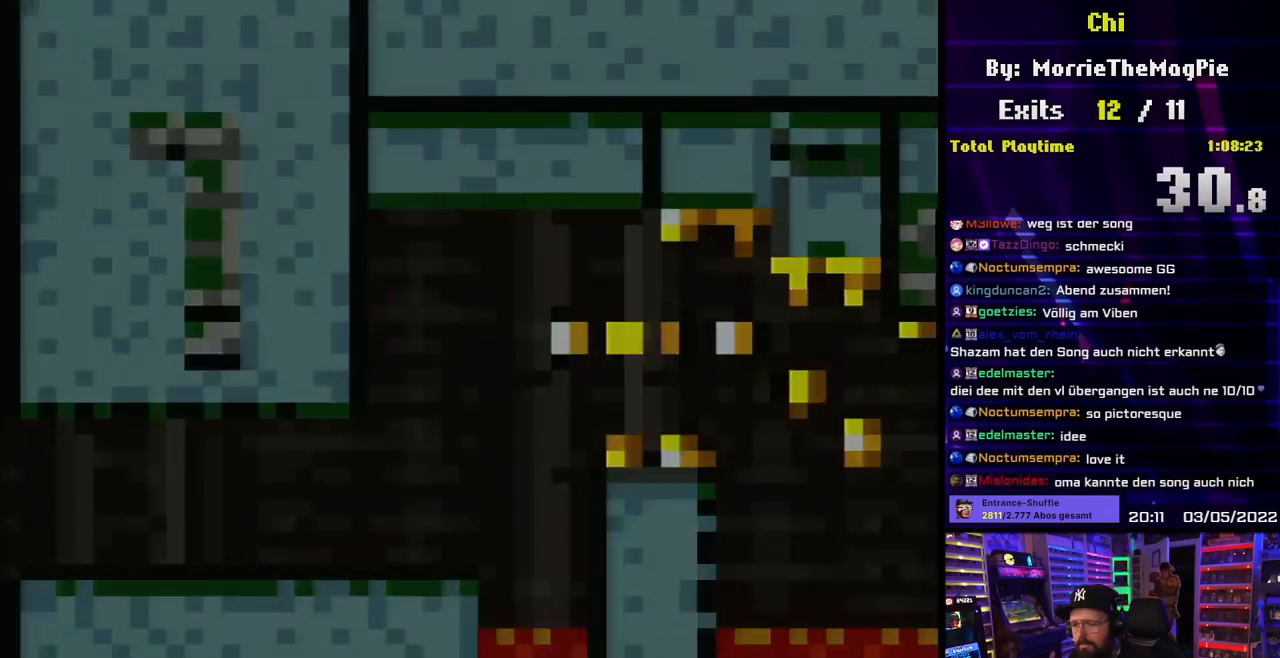
{"buttons": ["X", "DPAD_RIGHT"], "events": [[200, "A", "down"], [217, "A", "up"], [417, "DPAD_RIGHT", "down"]]}
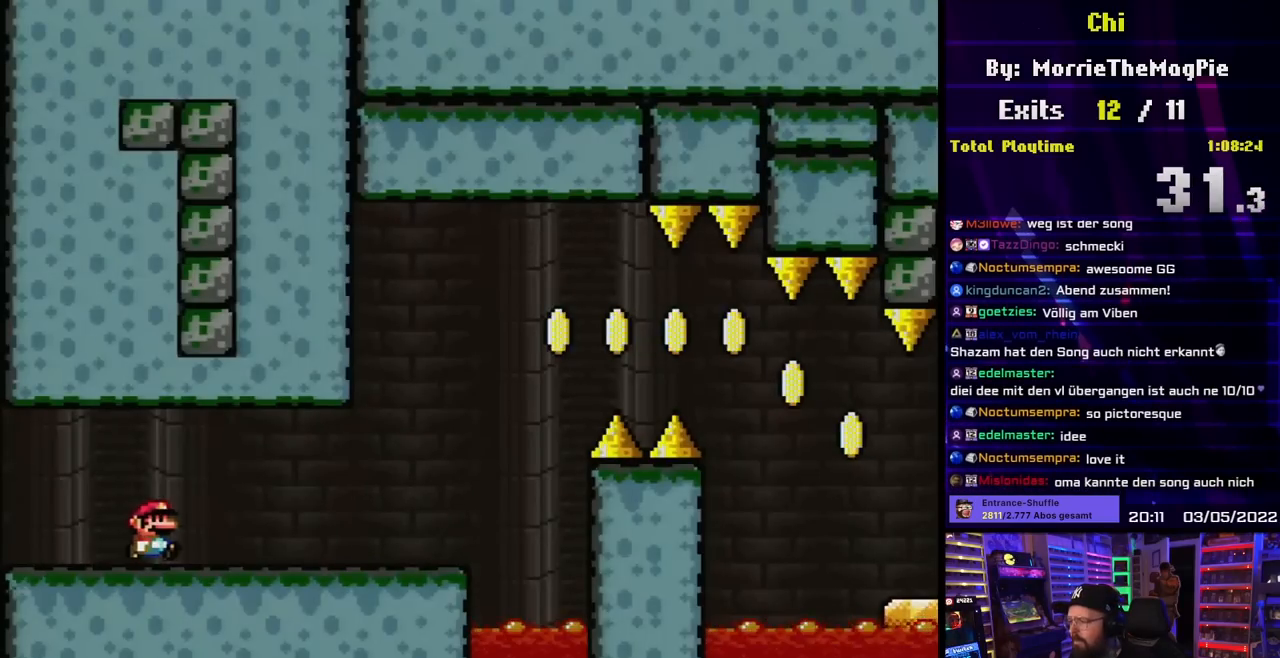
{"buttons": ["Y", "DPAD_RIGHT"], "events": [[117, "A", "down"], [117, "DPAD_RIGHT", "up"], [117, "X", "up"], [133, "A", "up"], [133, "X", "down"], [350, "DPAD_RIGHT", "down"], [467, "X", "up"], [467, "Y", "down"]]}
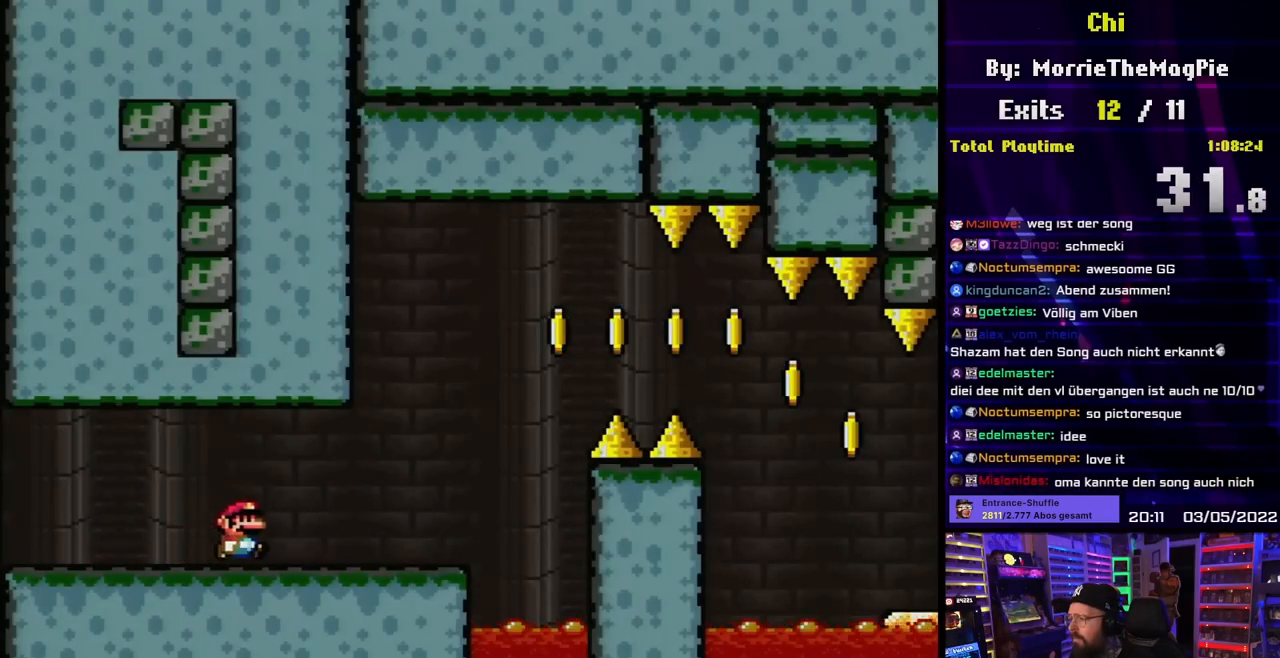
{"buttons": ["B", "Y", "DPAD_RIGHT"], "events": [[467, "B", "down"]]}
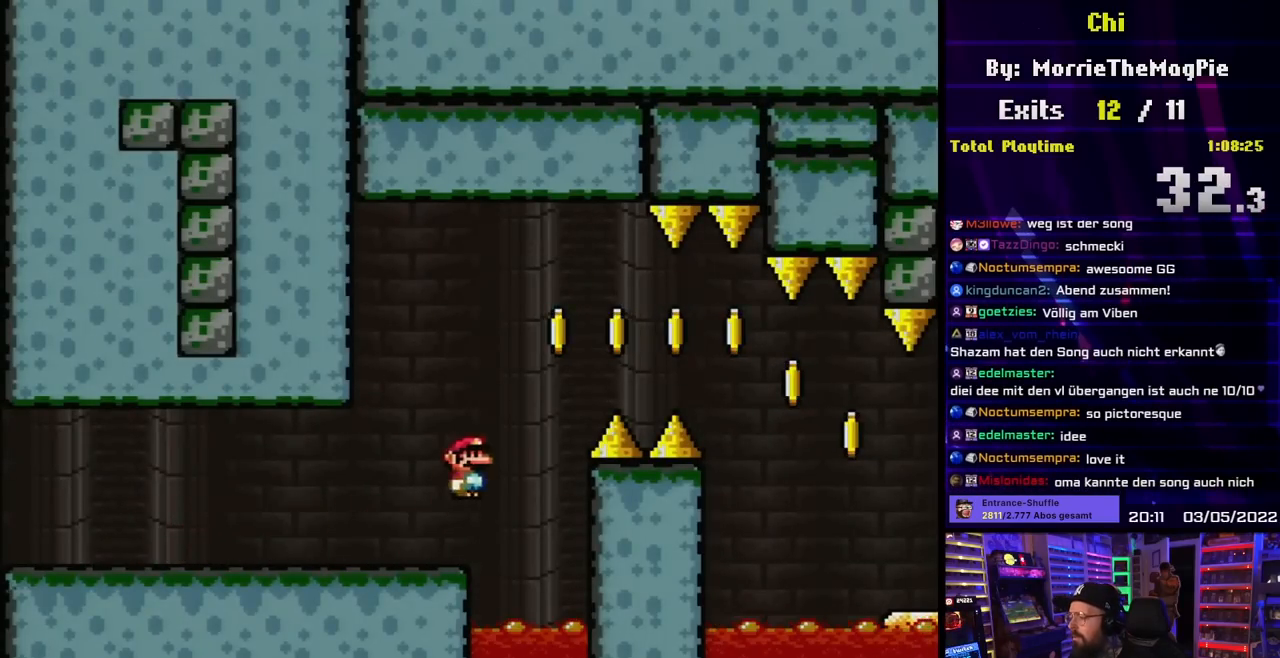
{"buttons": ["B", "Y", "DPAD_RIGHT"], "events": [[133, "B", "up"], [167, "DPAD_RIGHT", "up"], [200, "B", "down"], [367, "DPAD_RIGHT", "down"]]}